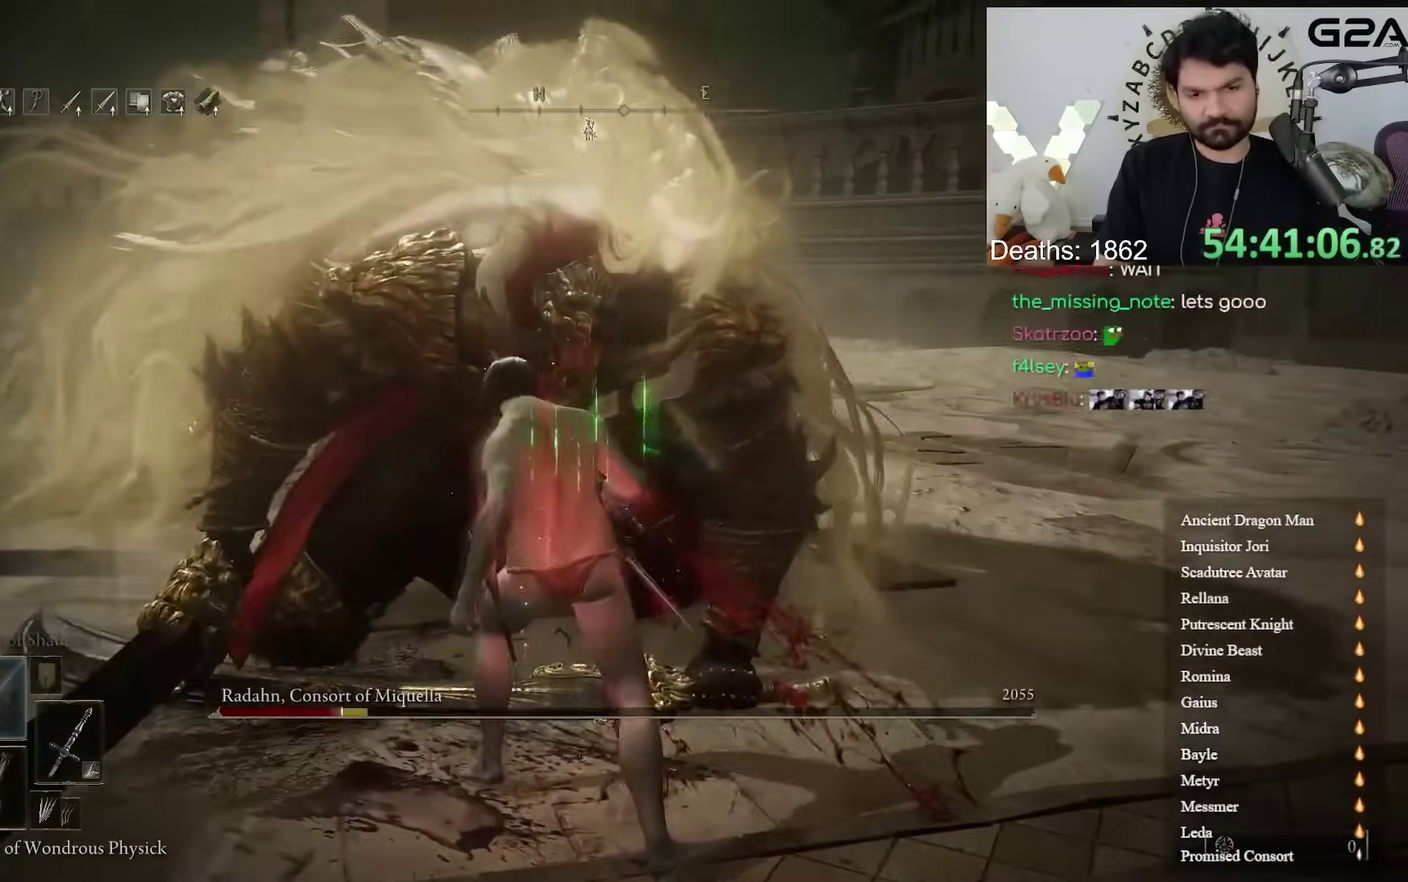
Gameplay with a controller (Xbox layout); each line is a JSON object with the inputs held at the frame after it. "events" lists button and stick changes between this image and that frame as [ms after this image, input, new state], when the widget could be followed in between. Not read: R2.
{"buttons": [], "left_stick": "up", "right_stick": "center"}
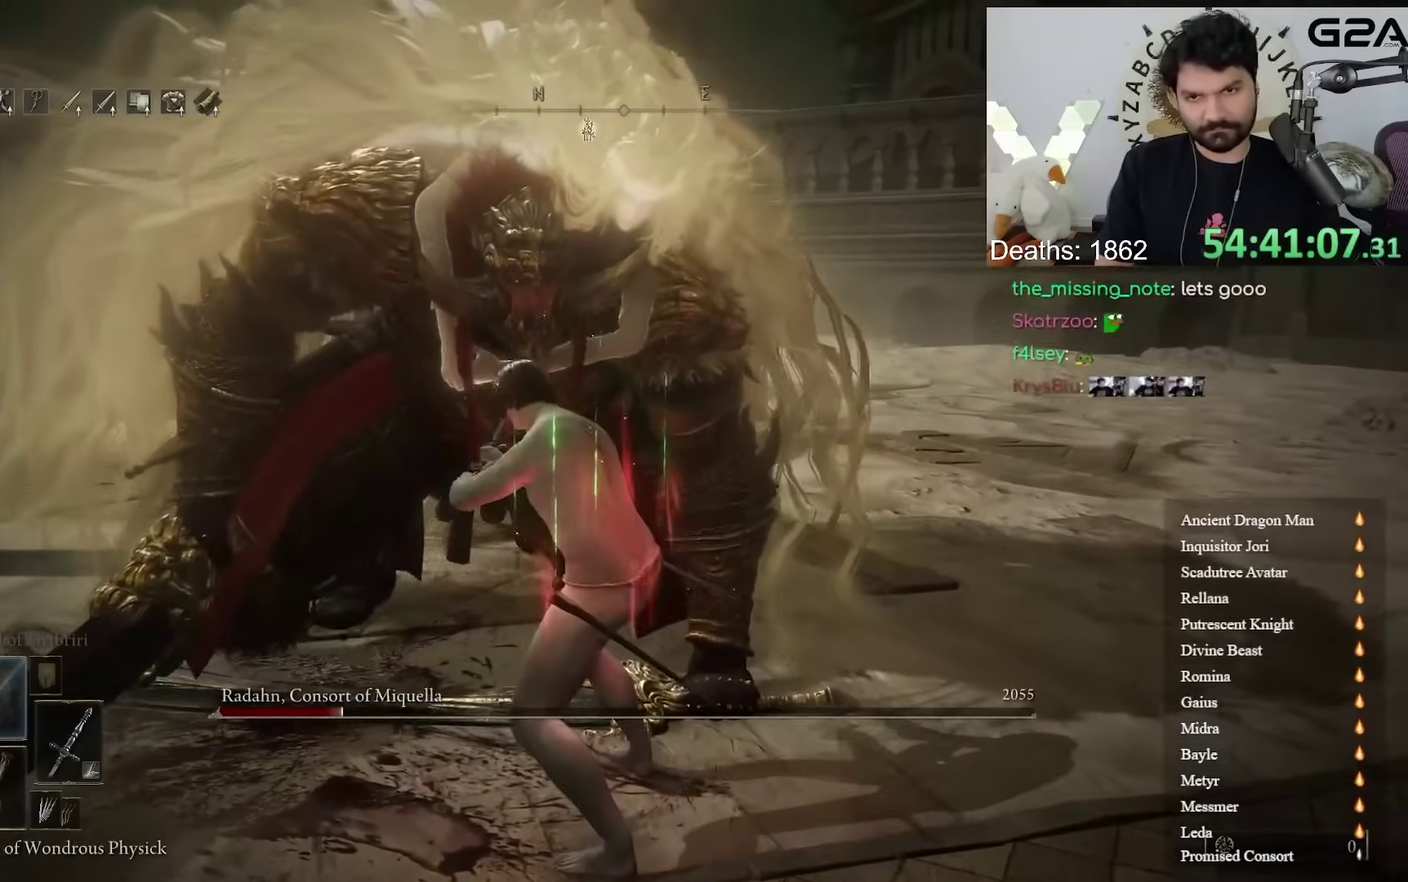
{"buttons": [], "left_stick": "up", "right_stick": "center"}
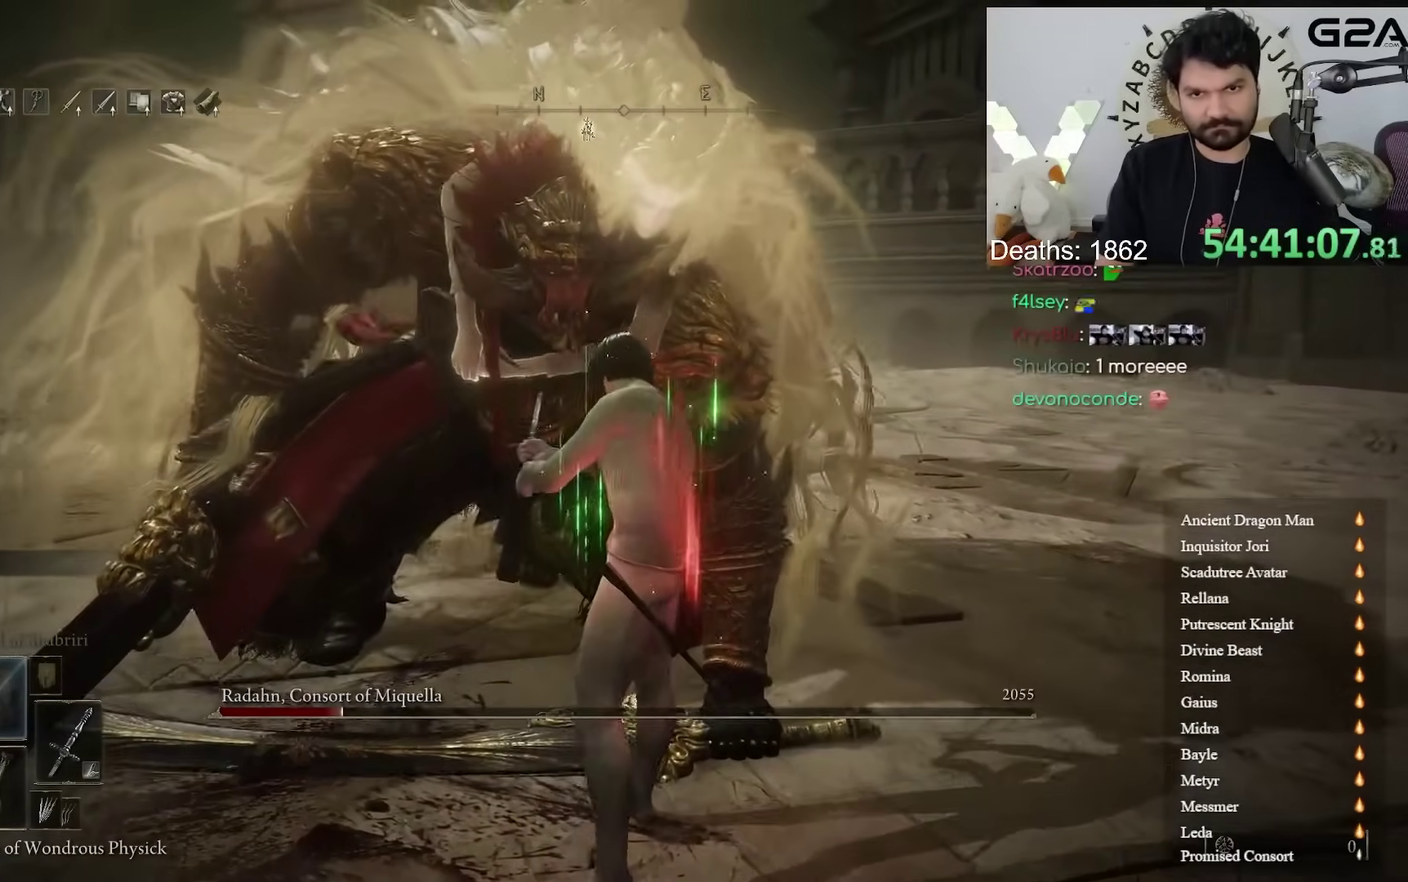
{"buttons": [], "left_stick": "up", "right_stick": "center"}
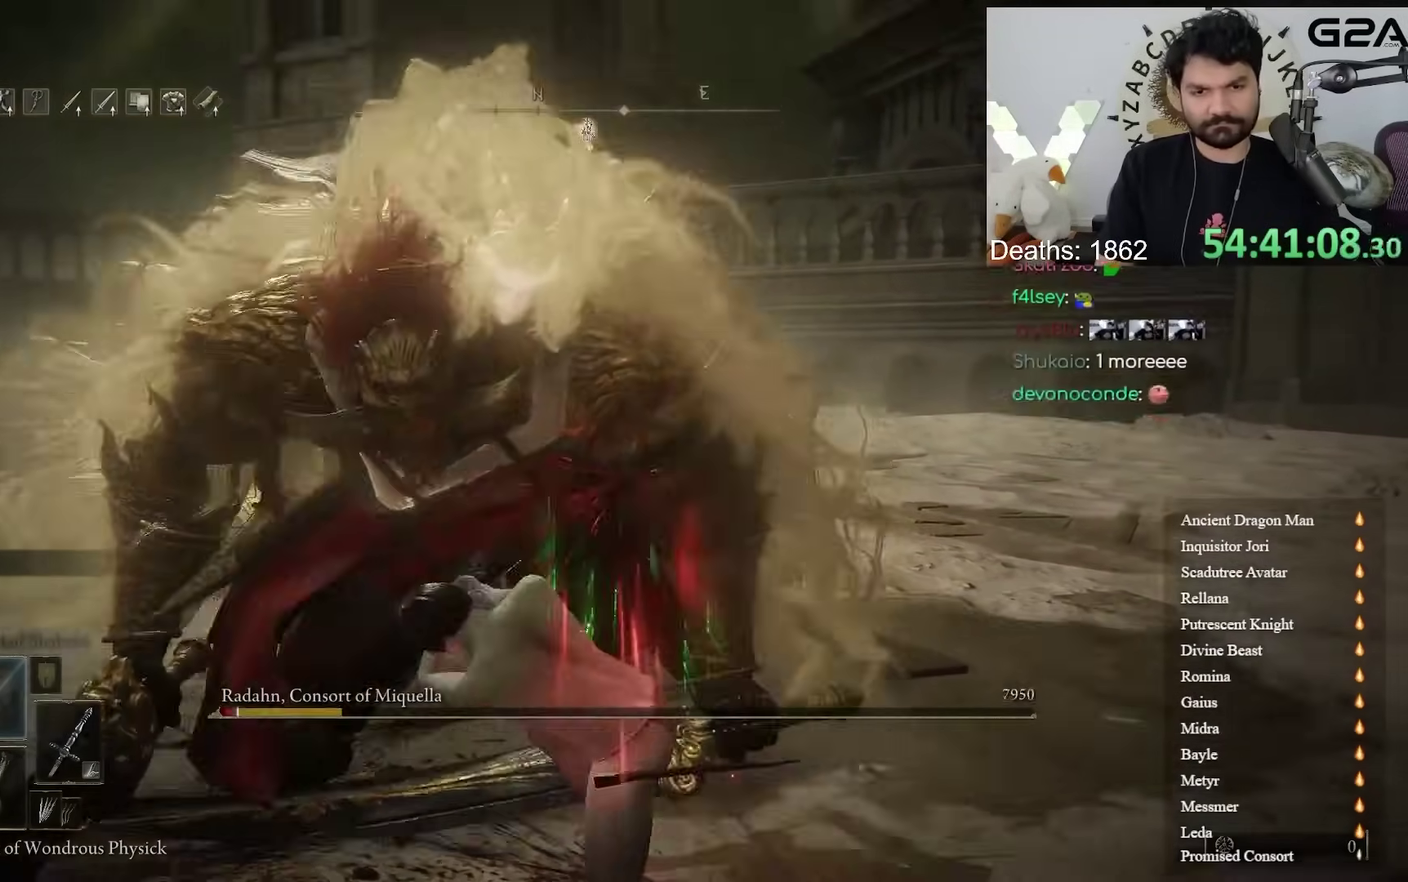
{"buttons": [], "left_stick": "up", "right_stick": "center", "events": [[383, "R3", "down"], [433, "R3", "up"]]}
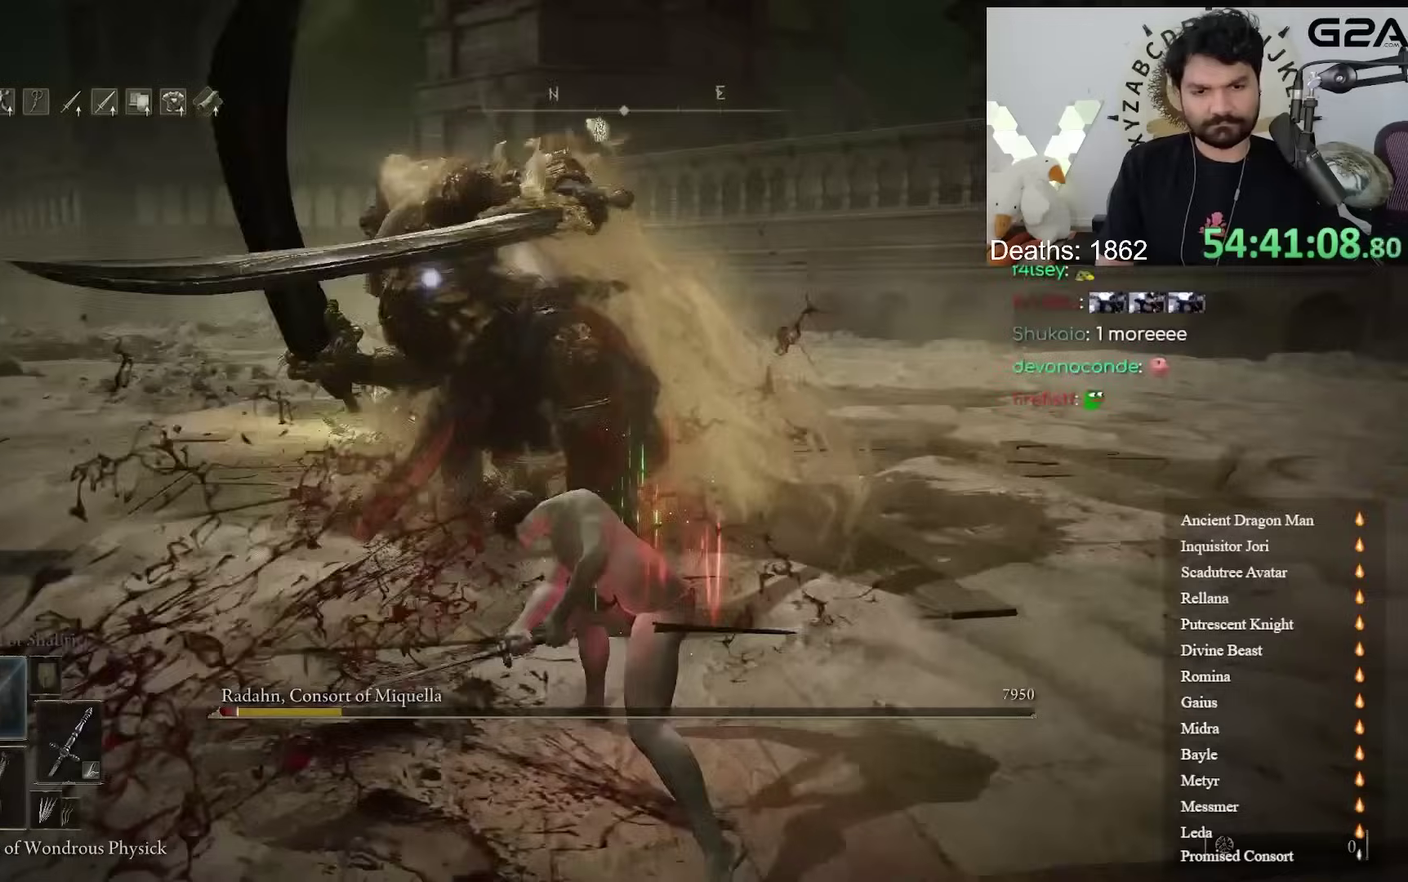
{"buttons": [], "left_stick": "up", "right_stick": "center"}
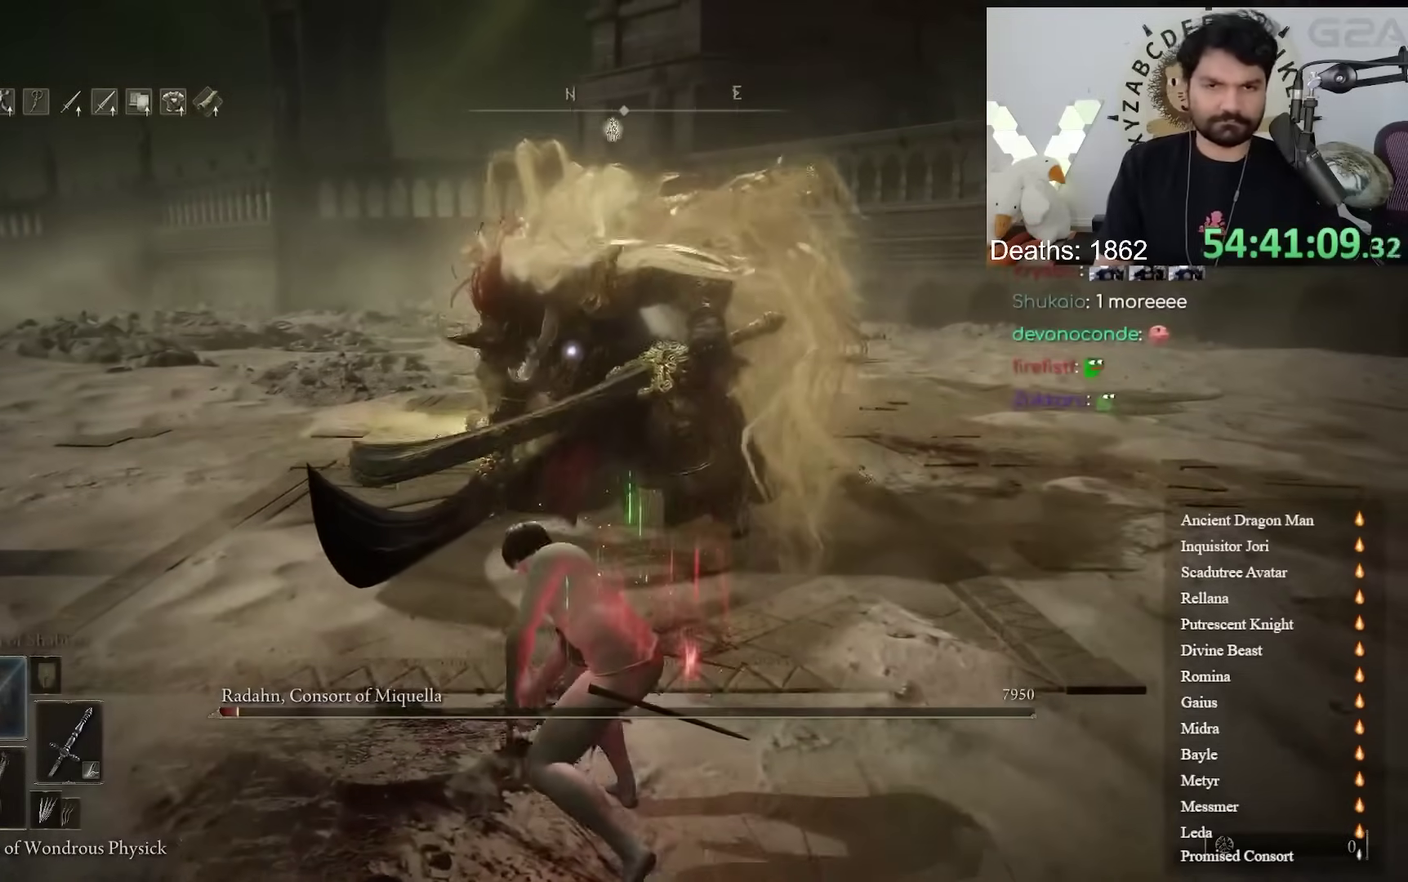
{"buttons": [], "left_stick": "up", "right_stick": "center"}
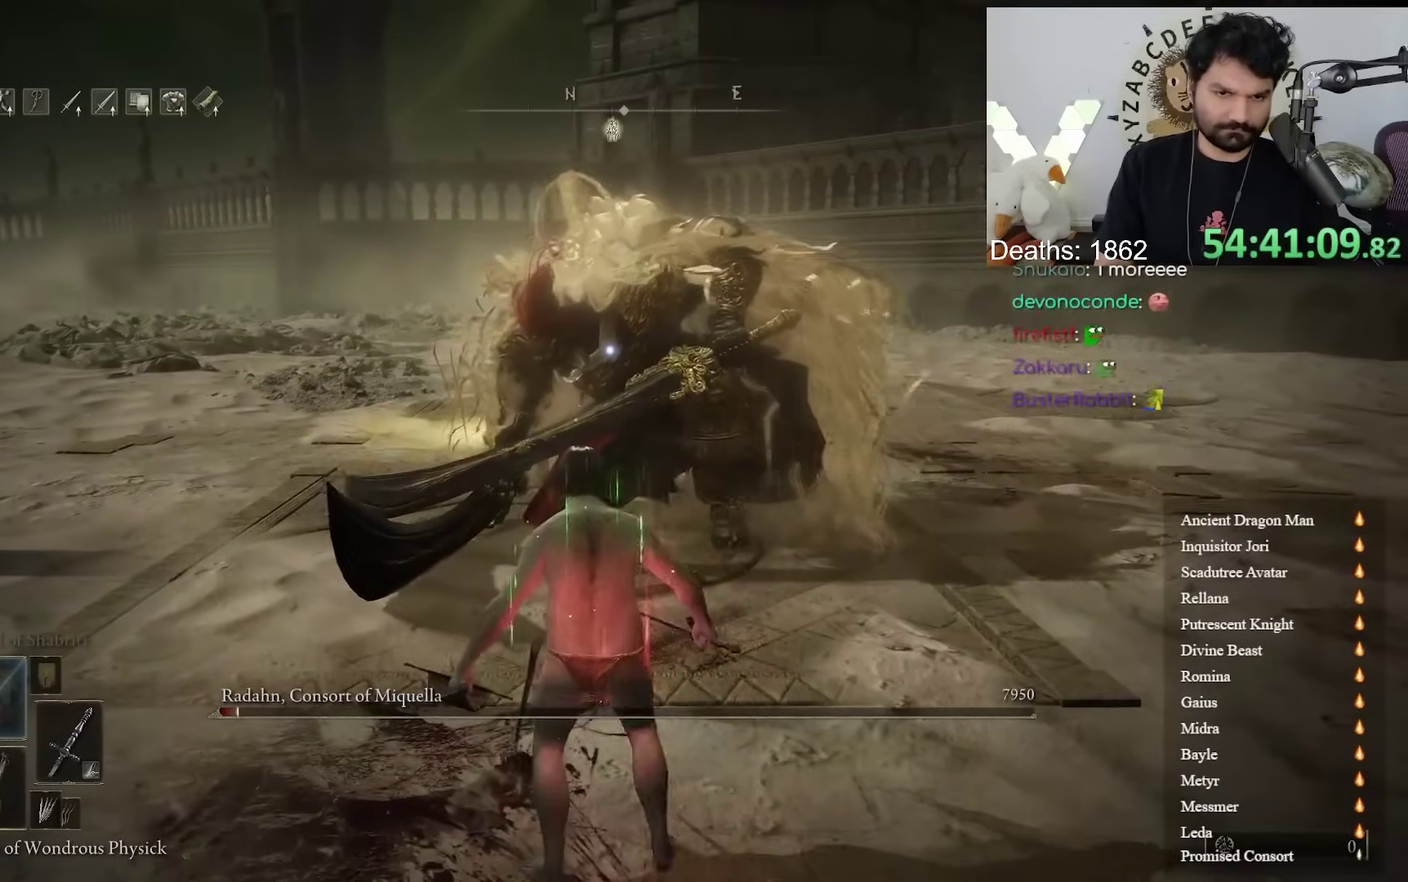
{"buttons": [], "left_stick": "up", "right_stick": "center"}
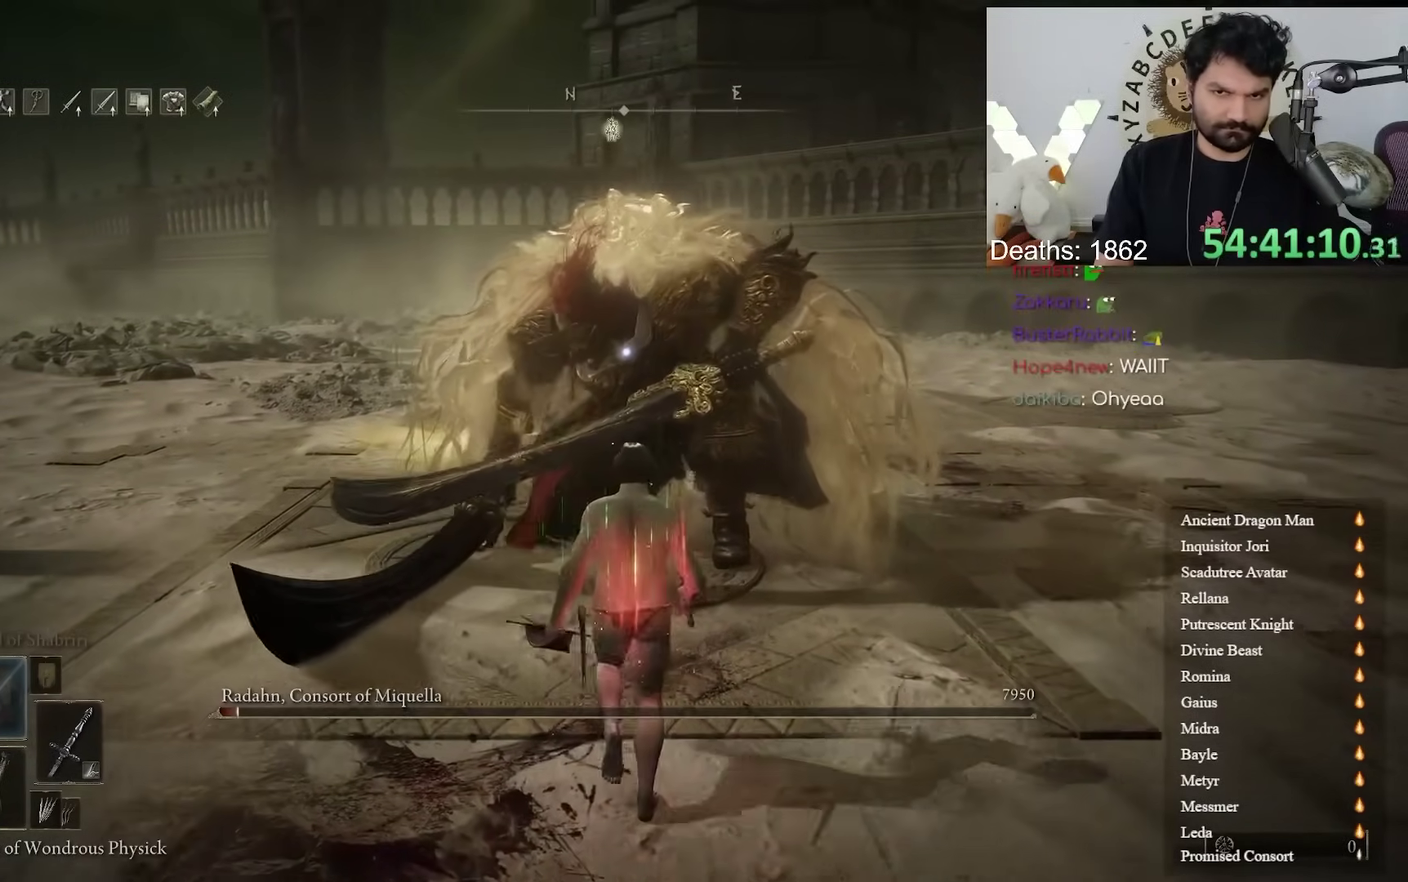
{"buttons": [], "left_stick": "up", "right_stick": "center"}
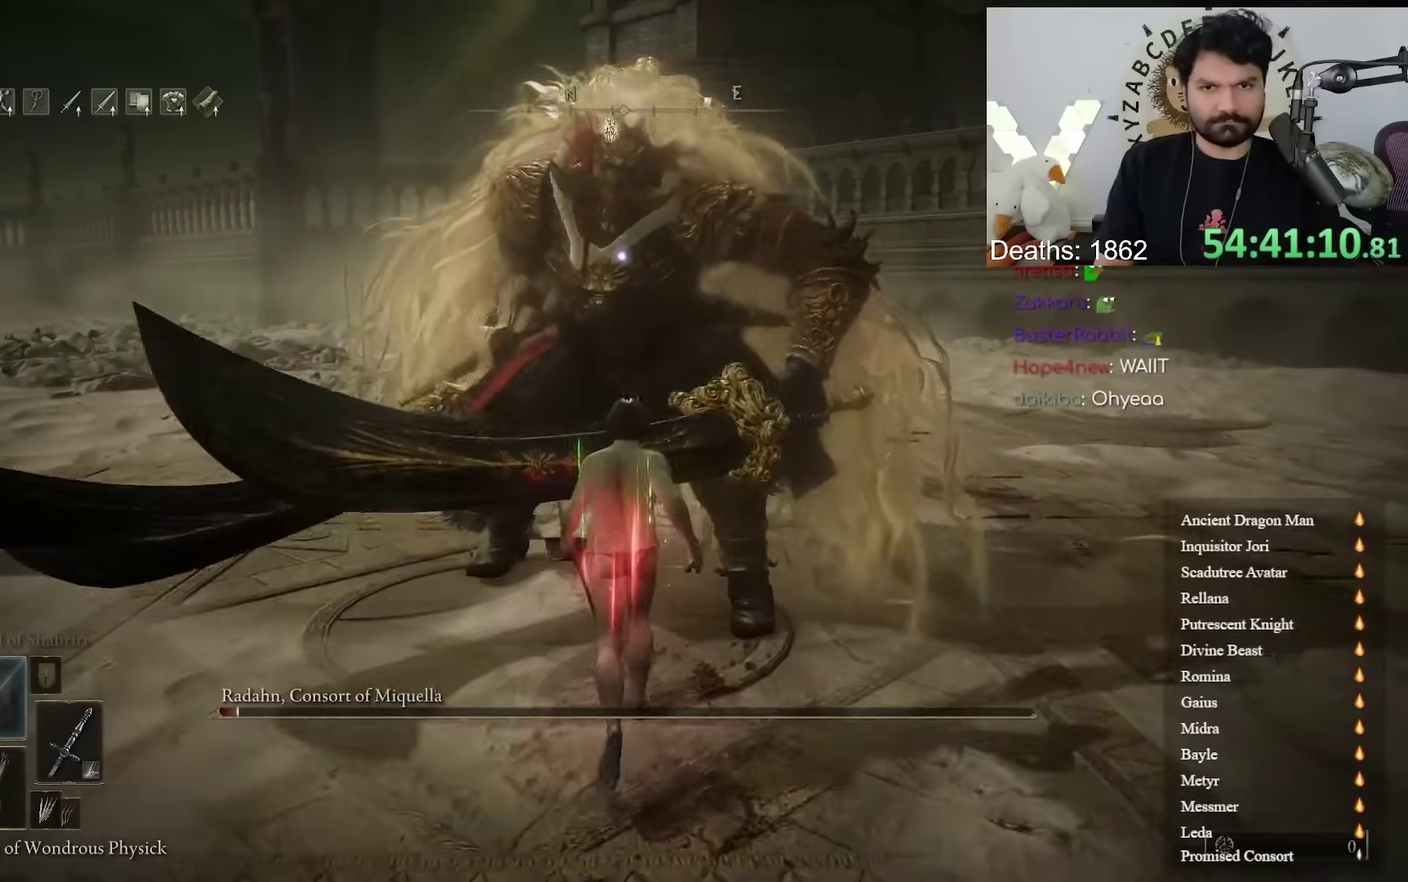
{"buttons": [], "left_stick": "center", "right_stick": "center", "events": [[83, "left_stick", "center"]]}
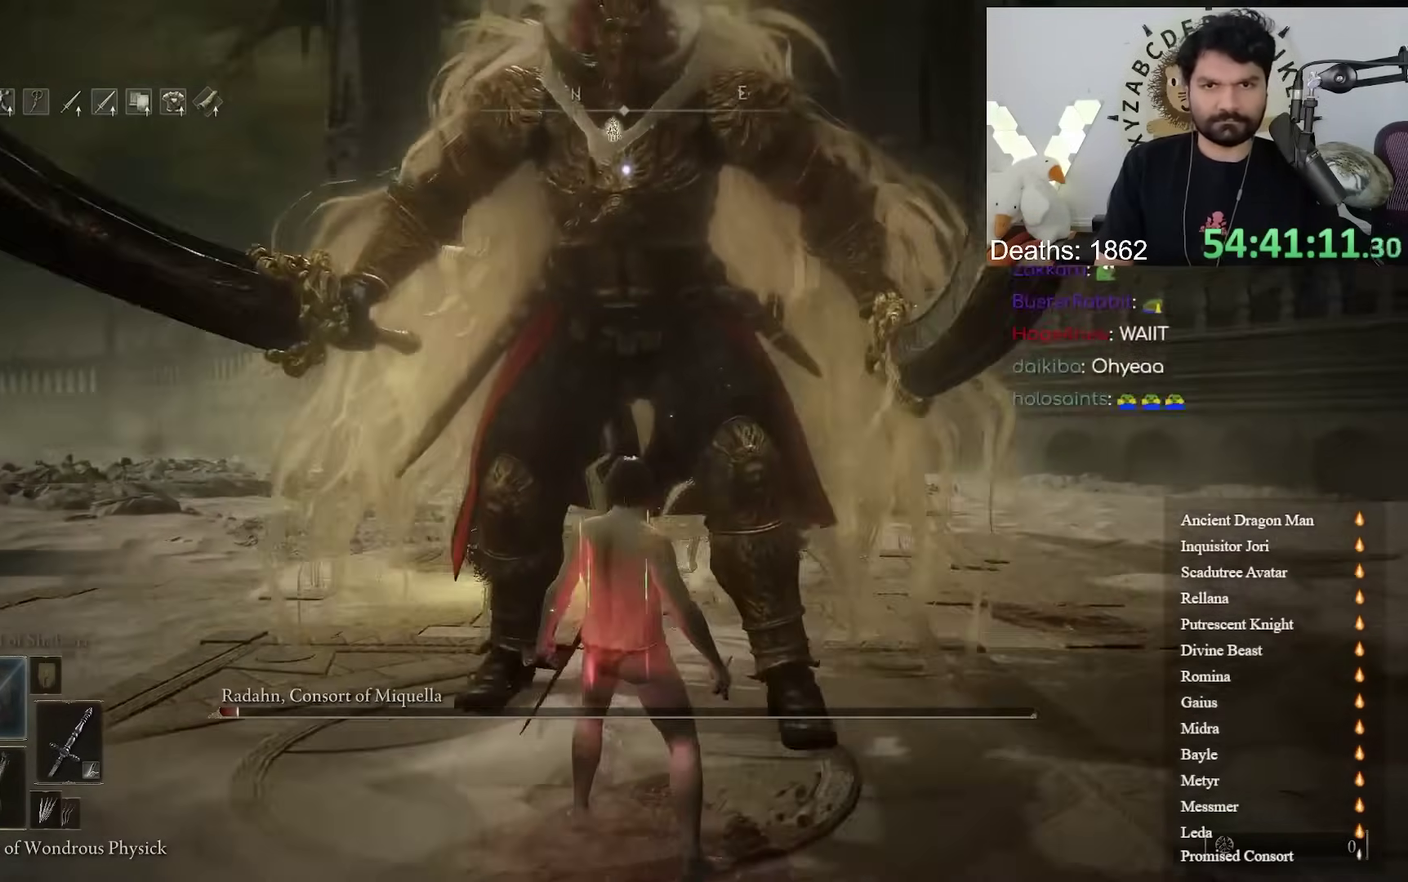
{"buttons": [], "left_stick": "center", "right_stick": "center"}
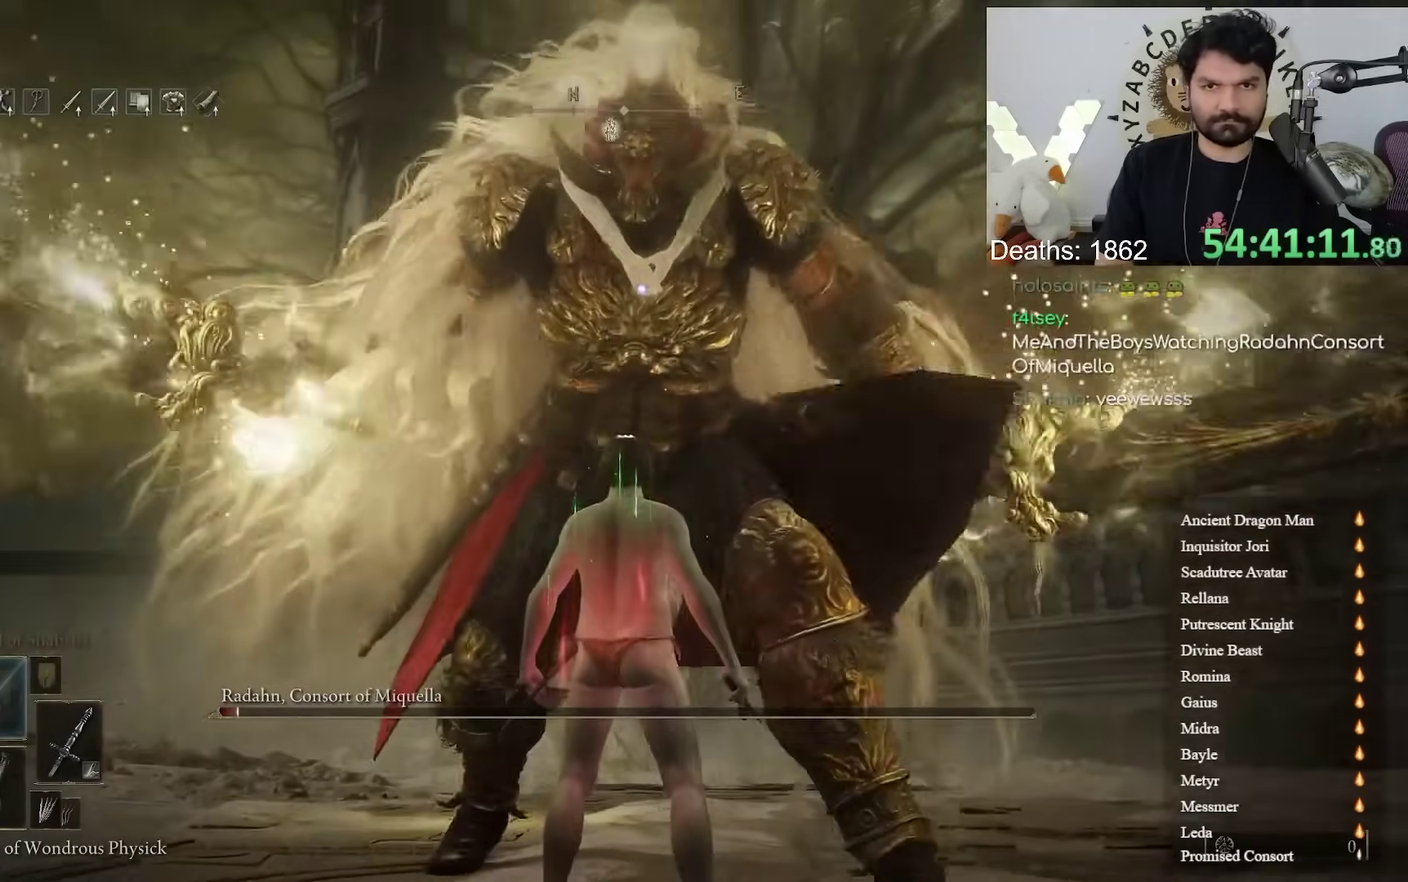
{"buttons": [], "left_stick": "center", "right_stick": "center"}
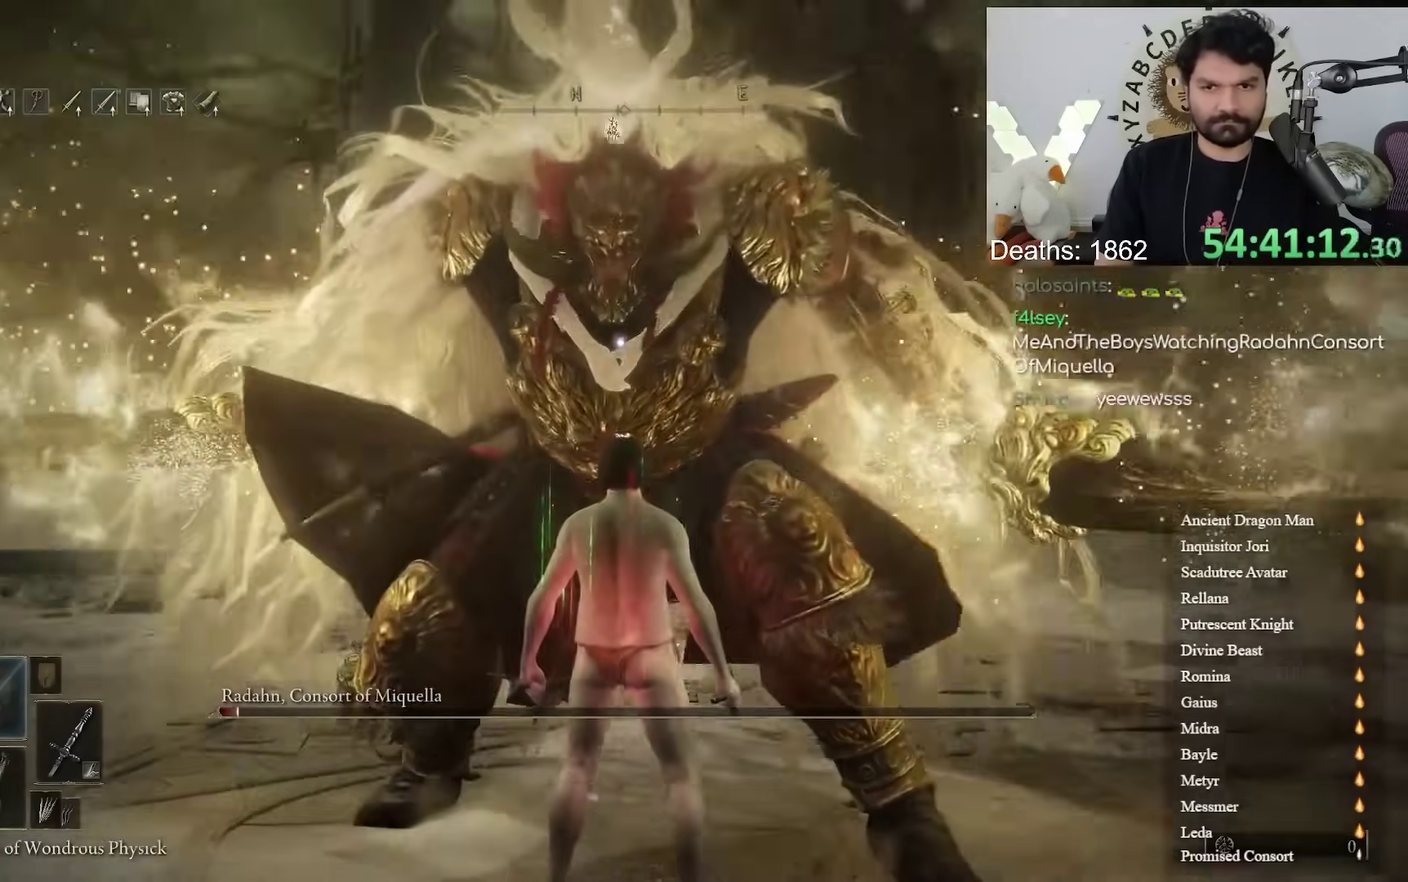
{"buttons": [], "left_stick": "down", "right_stick": "center", "events": [[200, "left_stick", "down"]]}
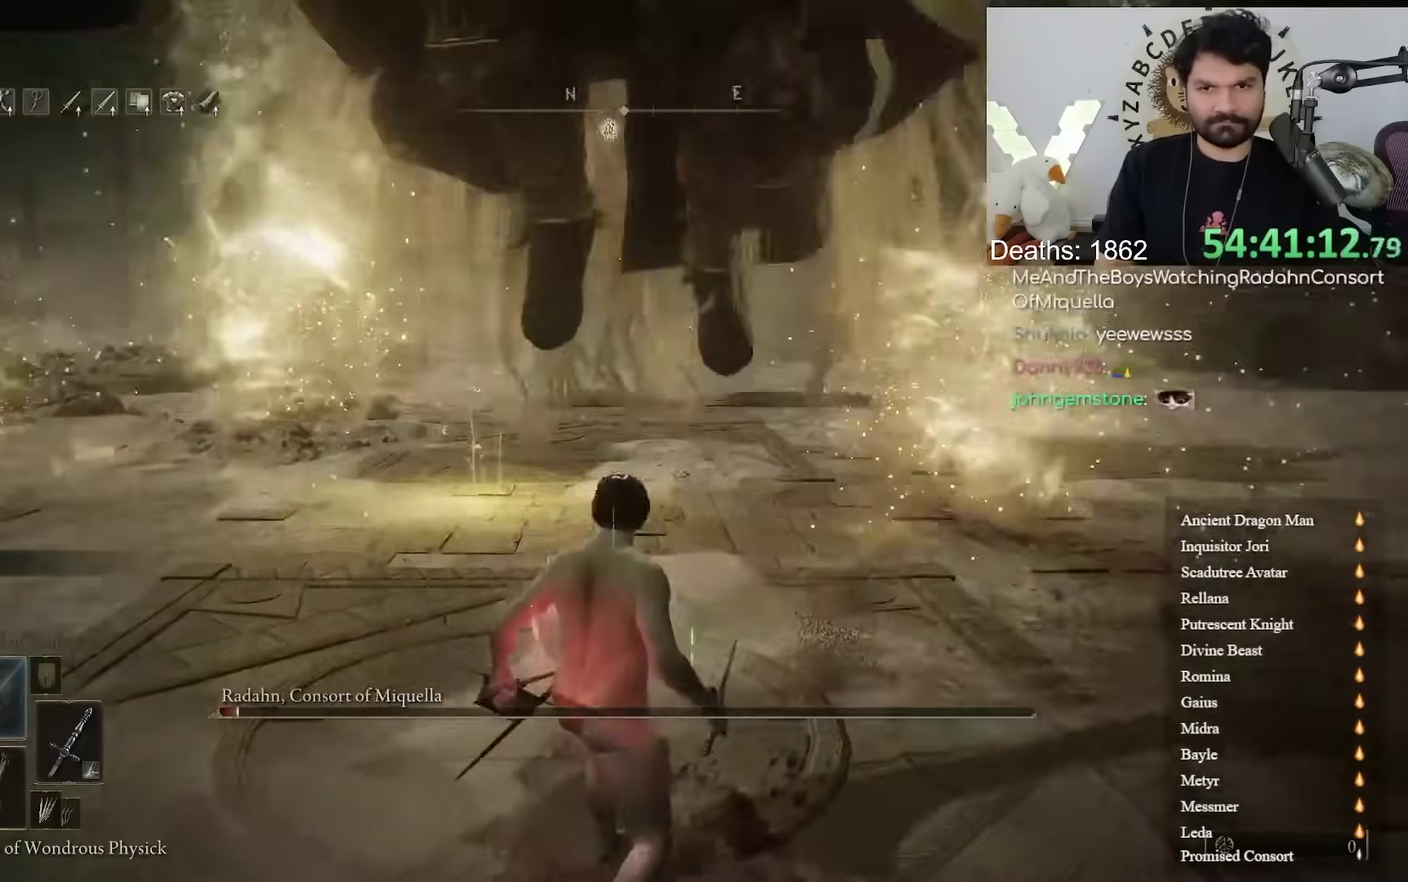
{"buttons": ["R1"], "left_stick": "up", "right_stick": "center", "events": [[50, "B", "down"], [183, "B", "up"], [300, "left_stick", "center"], [400, "R1", "down"], [400, "left_stick", "up"]]}
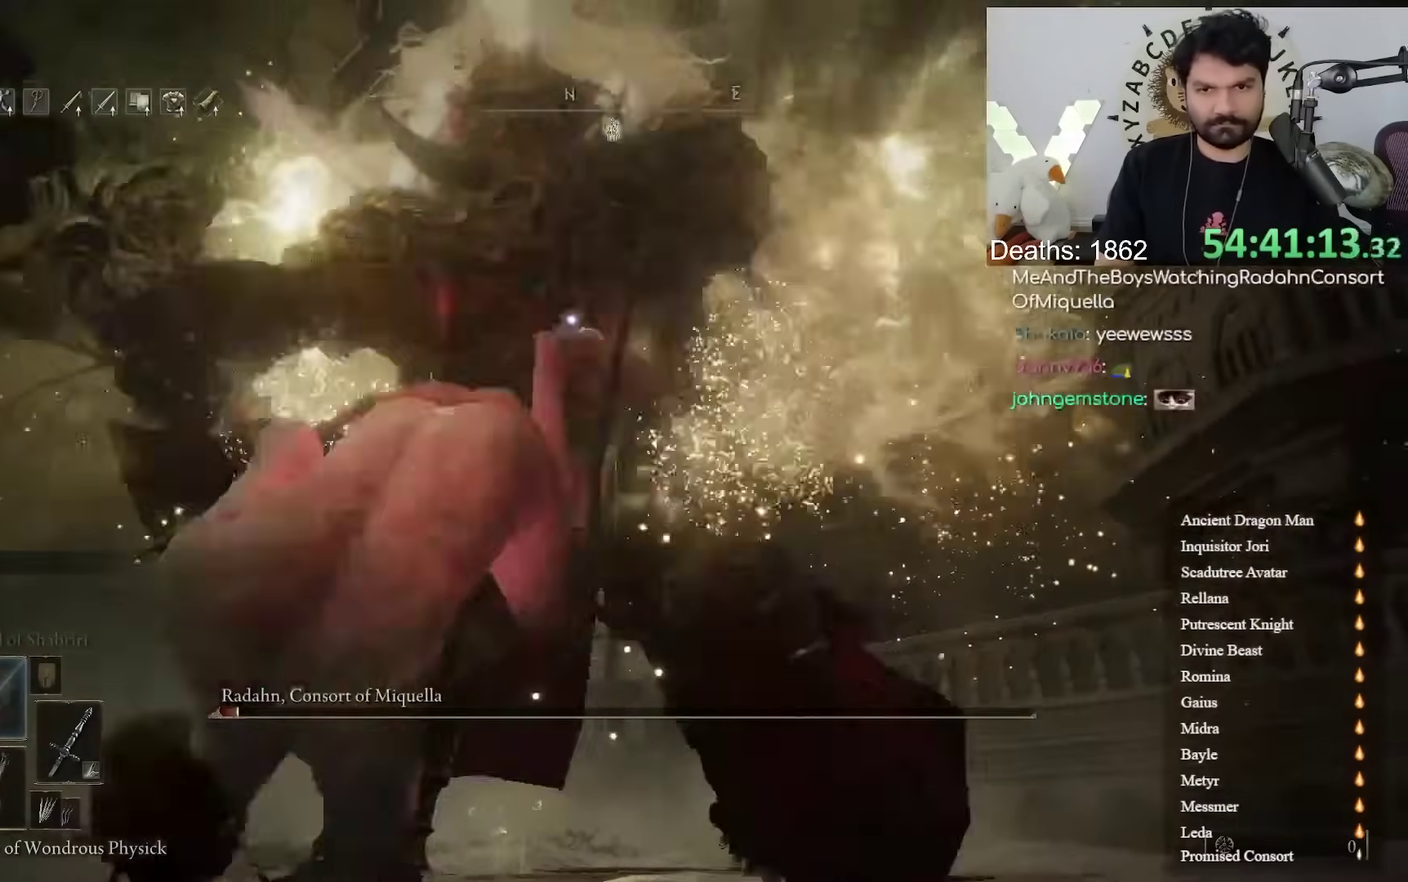
{"buttons": ["R1"], "left_stick": "up", "right_stick": "center", "events": [[17, "R1", "up"], [100, "R1", "down"], [200, "R1", "up"], [250, "R1", "down"], [350, "R1", "up"], [417, "R1", "down"]]}
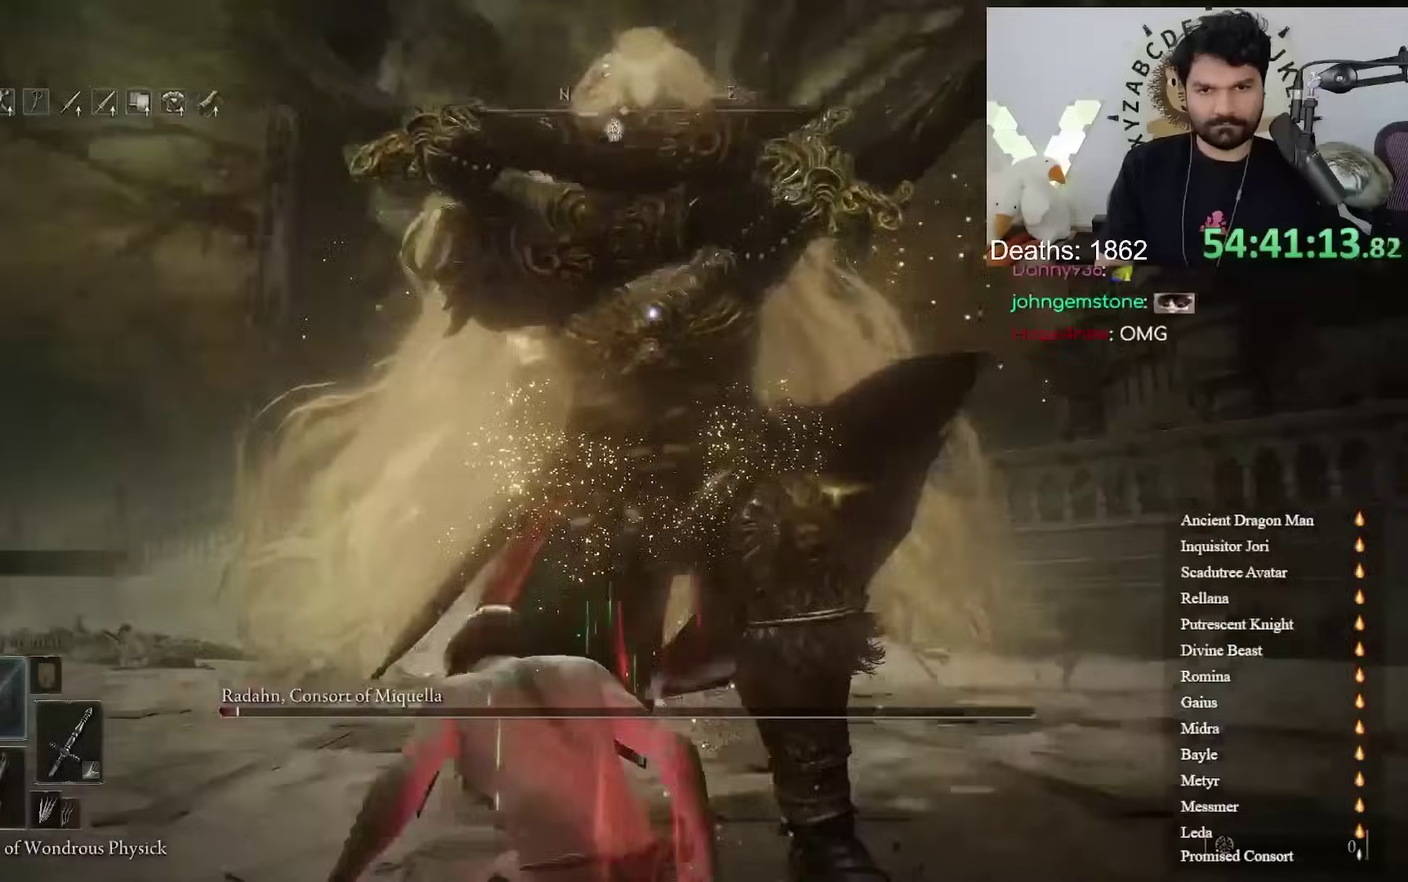
{"buttons": [], "left_stick": "up", "right_stick": "center", "events": [[17, "R1", "up"], [67, "R1", "down"], [167, "R1", "up"], [233, "R1", "down"], [317, "R1", "up"], [383, "R1", "down"], [483, "R1", "up"]]}
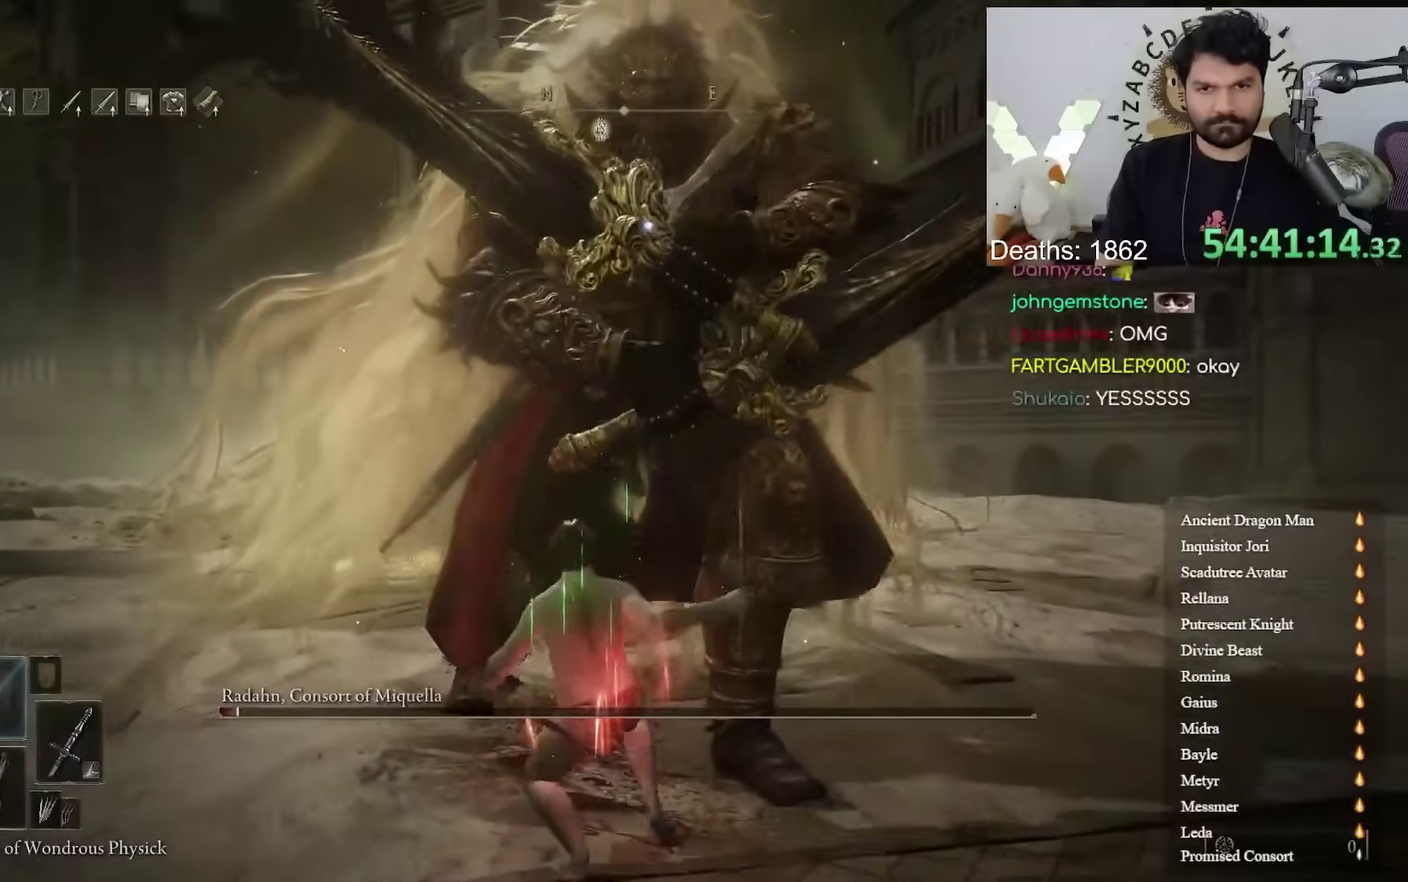
{"buttons": [], "left_stick": "center", "right_stick": "center", "events": [[17, "R1", "down"], [133, "R1", "up"], [317, "left_stick", "center"]]}
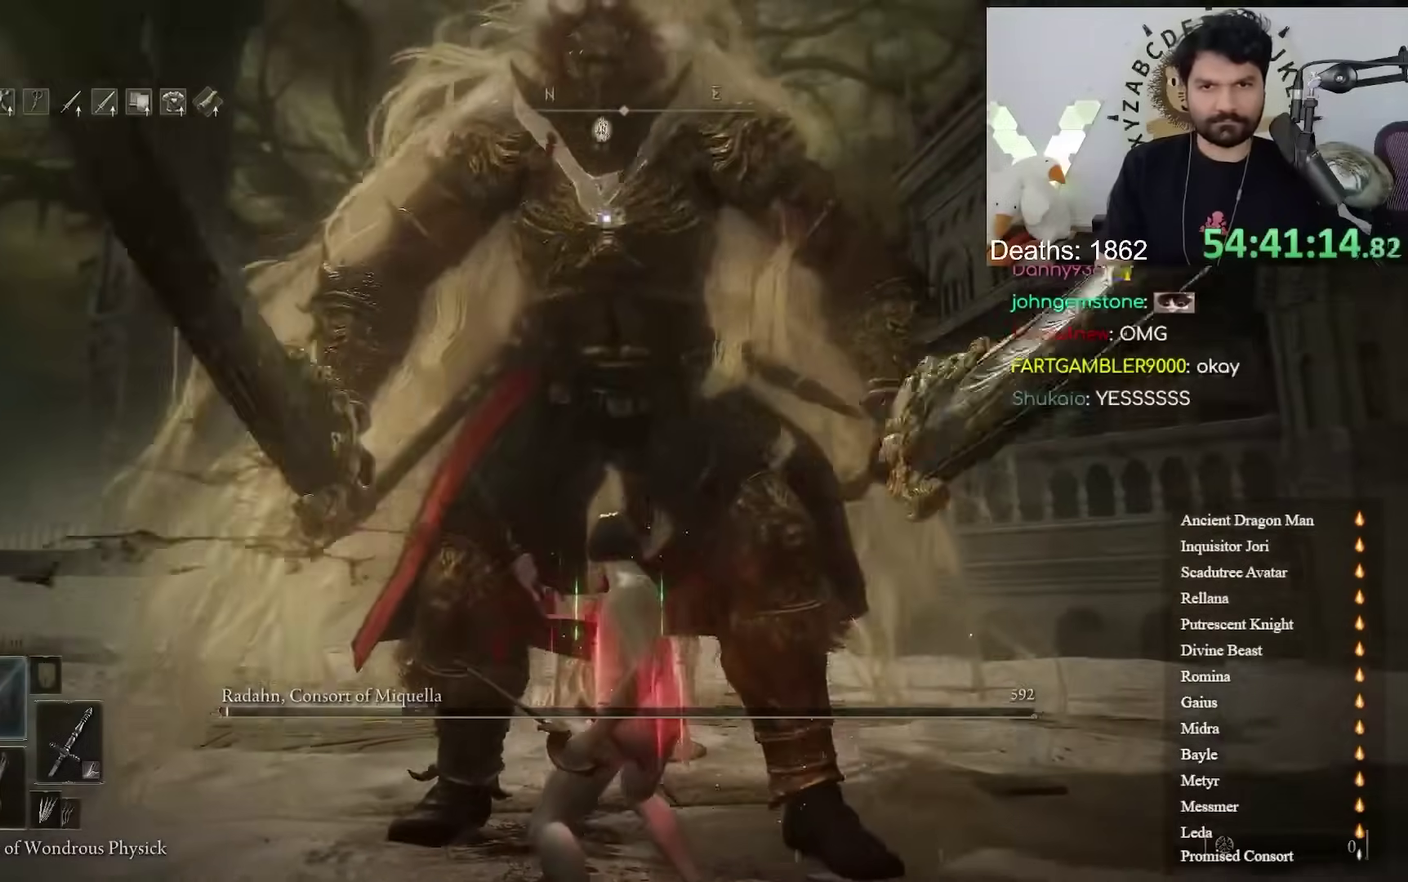
{"buttons": [], "left_stick": "up", "right_stick": "center", "events": [[267, "left_stick", "up"]]}
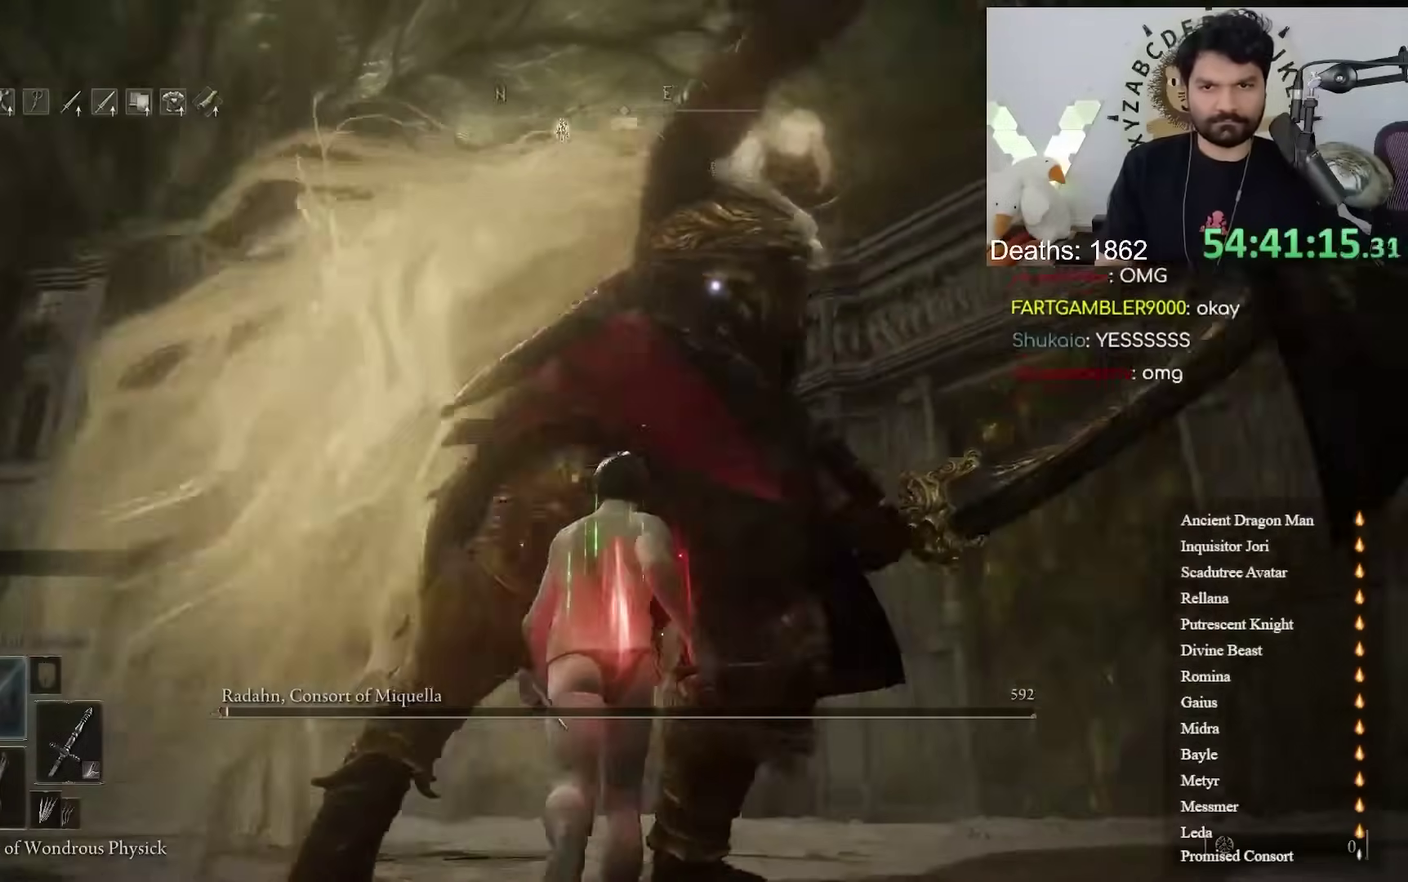
{"buttons": [], "left_stick": "up-left", "right_stick": "center", "events": [[100, "left_stick", "up-left"]]}
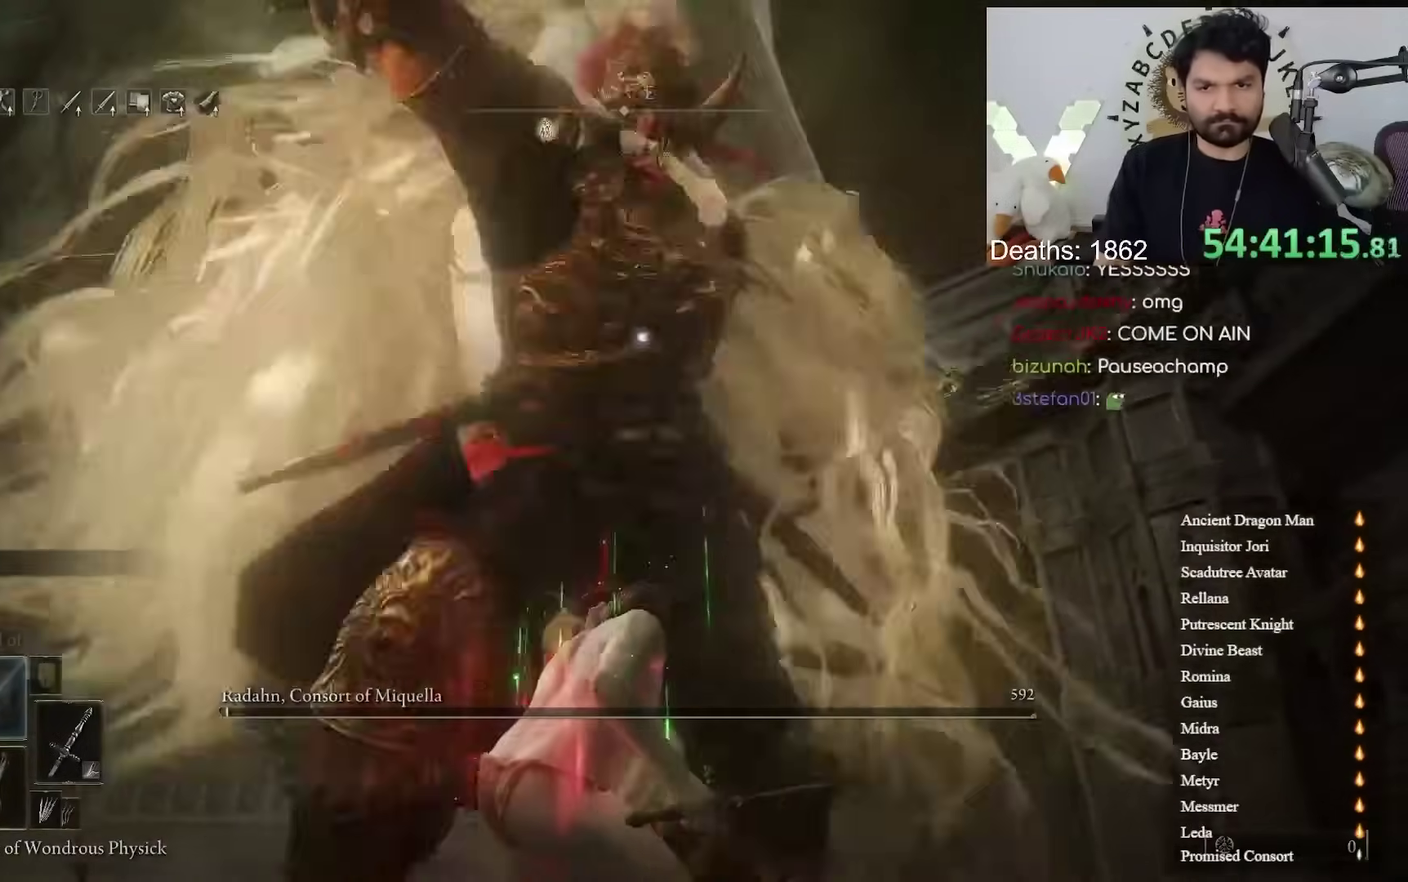
{"buttons": ["R1"], "left_stick": "up-left", "right_stick": "center", "events": [[117, "R1", "down"], [233, "R1", "up"], [300, "R1", "down"], [400, "R1", "up"], [467, "R1", "down"]]}
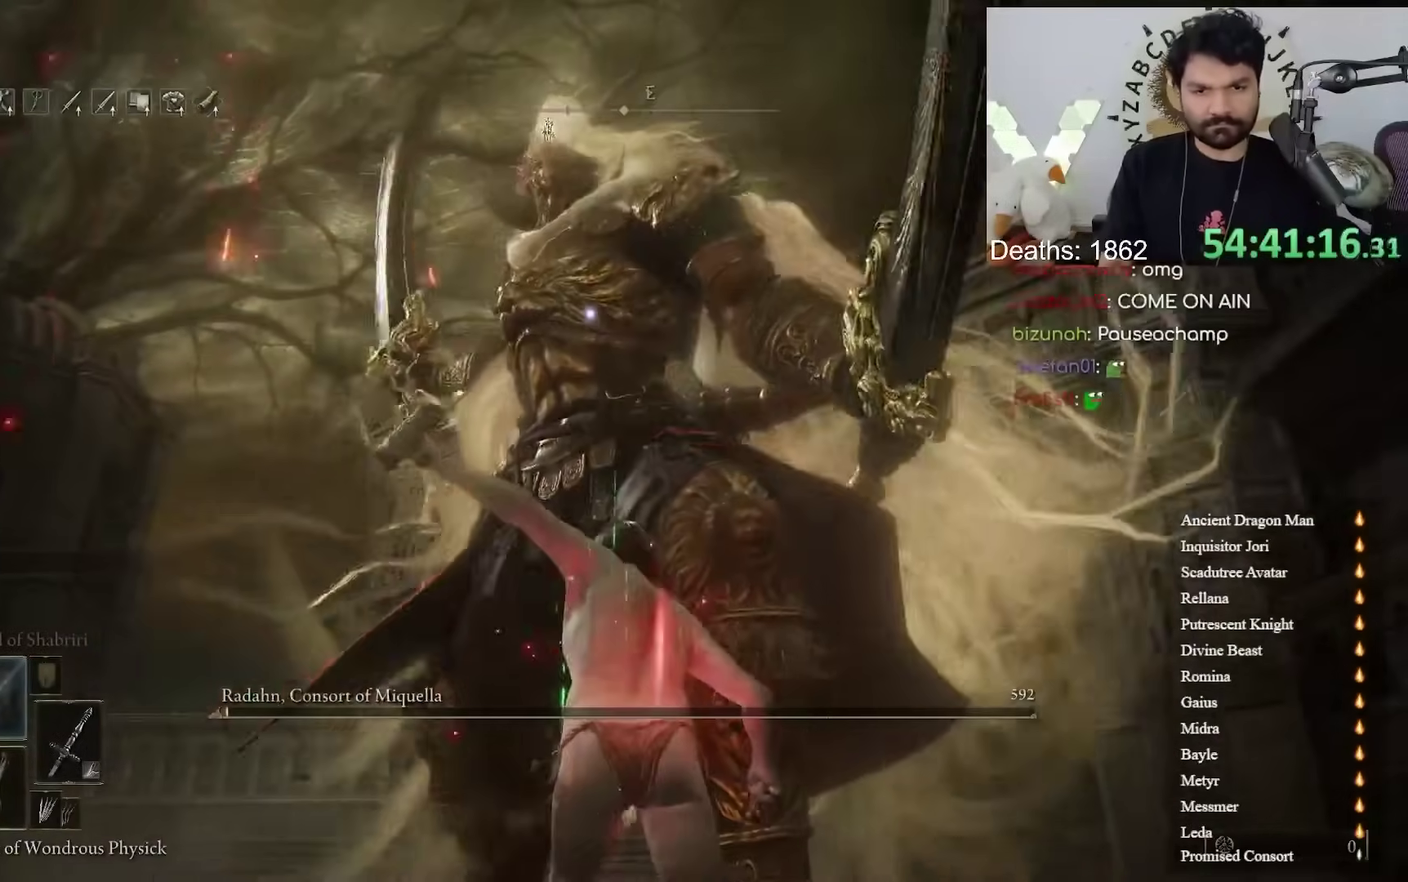
{"buttons": ["R1"], "left_stick": "up", "right_stick": "center", "events": [[67, "R1", "up"], [117, "R1", "down"], [150, "left_stick", "up"], [233, "R1", "up"], [283, "R1", "down"], [400, "R1", "up"], [450, "R1", "down"]]}
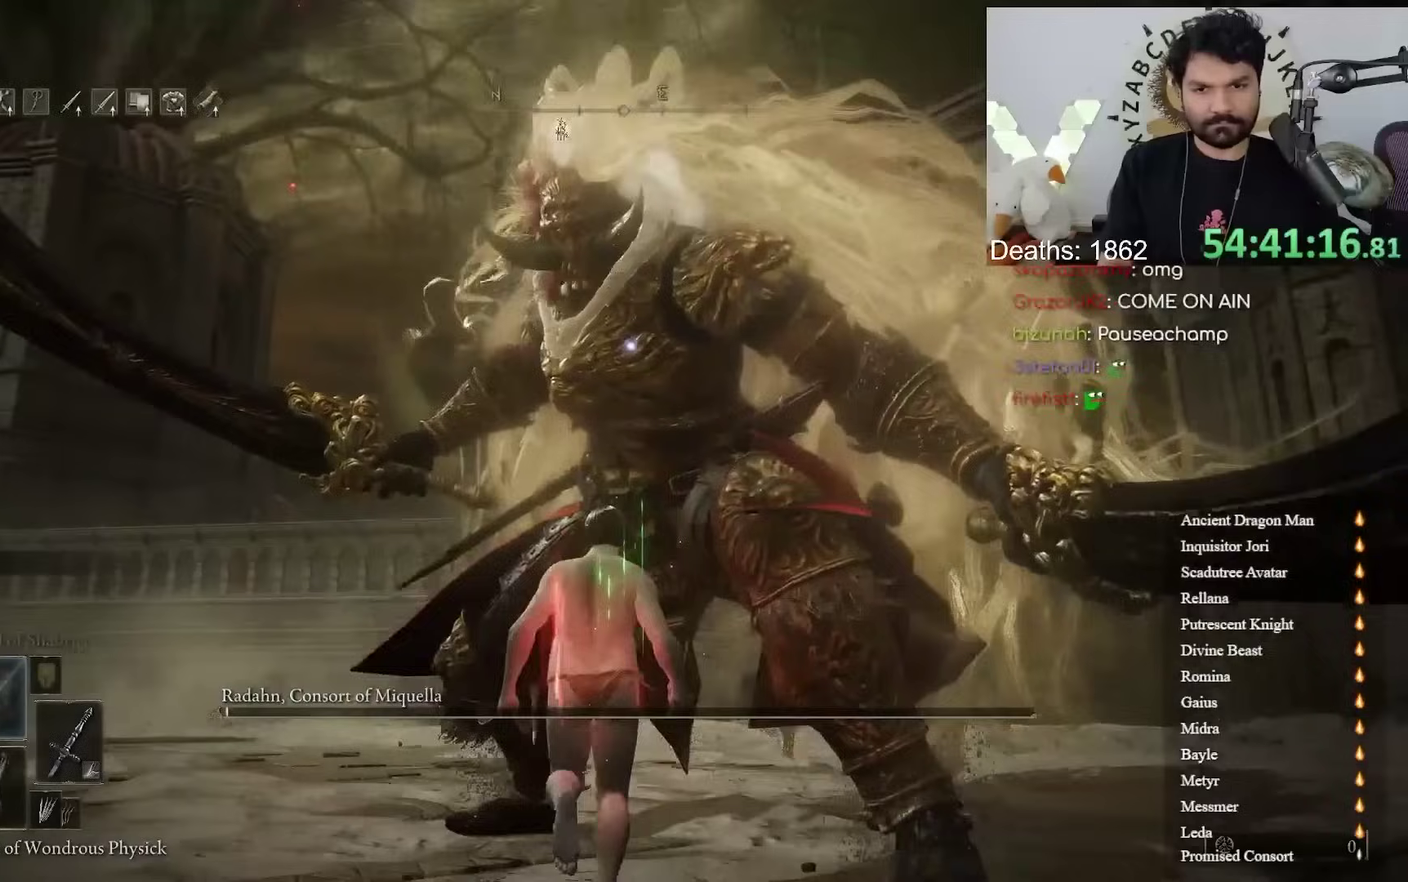
{"buttons": [], "left_stick": "up", "right_stick": "center", "events": [[50, "R1", "up"], [100, "R1", "down"], [217, "R1", "up"], [267, "R1", "down"], [267, "left_stick", "up-right"], [383, "R1", "up"], [483, "left_stick", "up"]]}
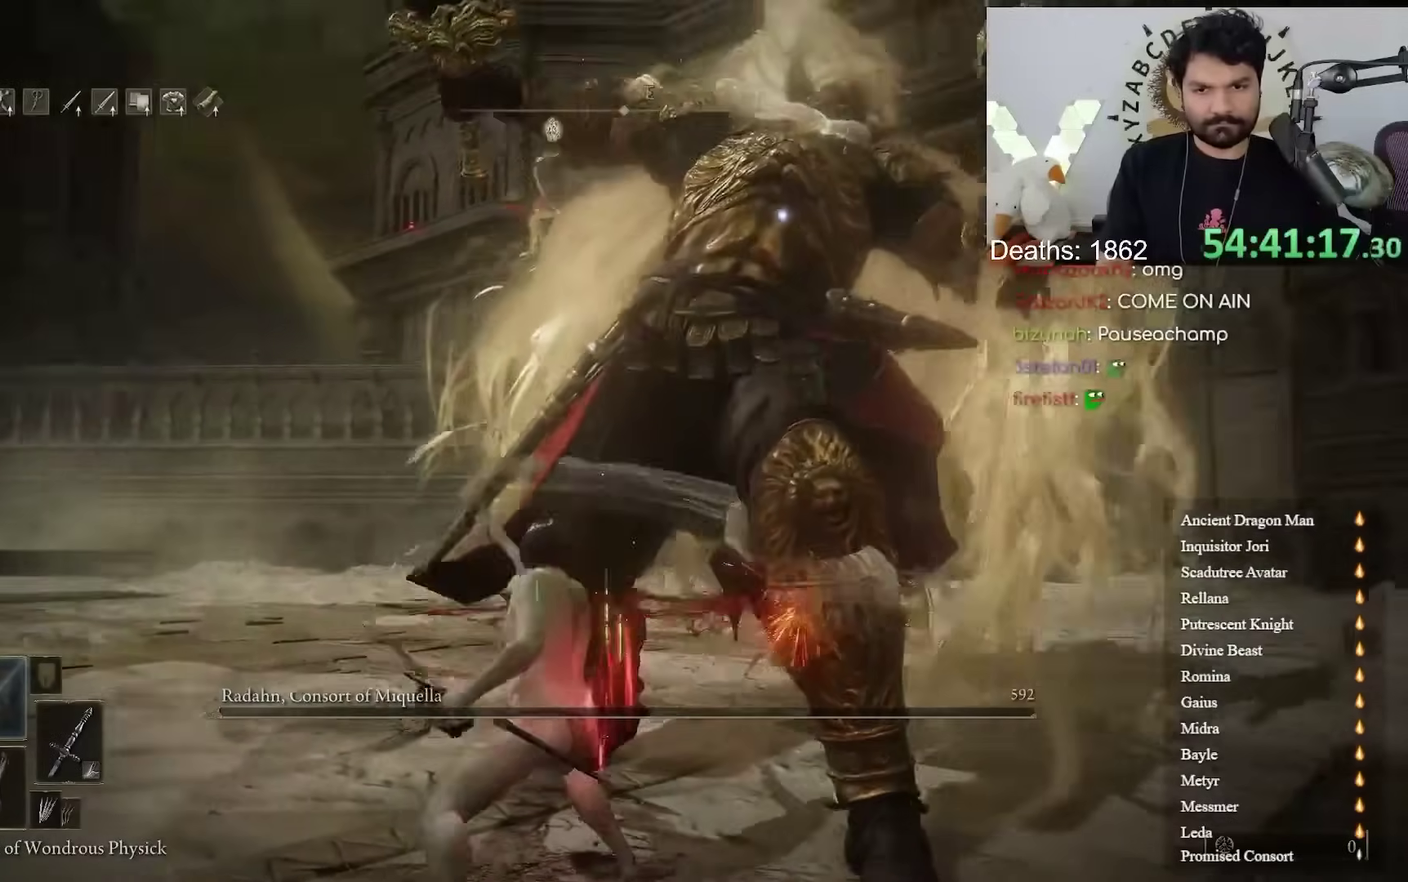
{"buttons": [], "left_stick": "center", "right_stick": "center", "events": [[283, "left_stick", "center"]]}
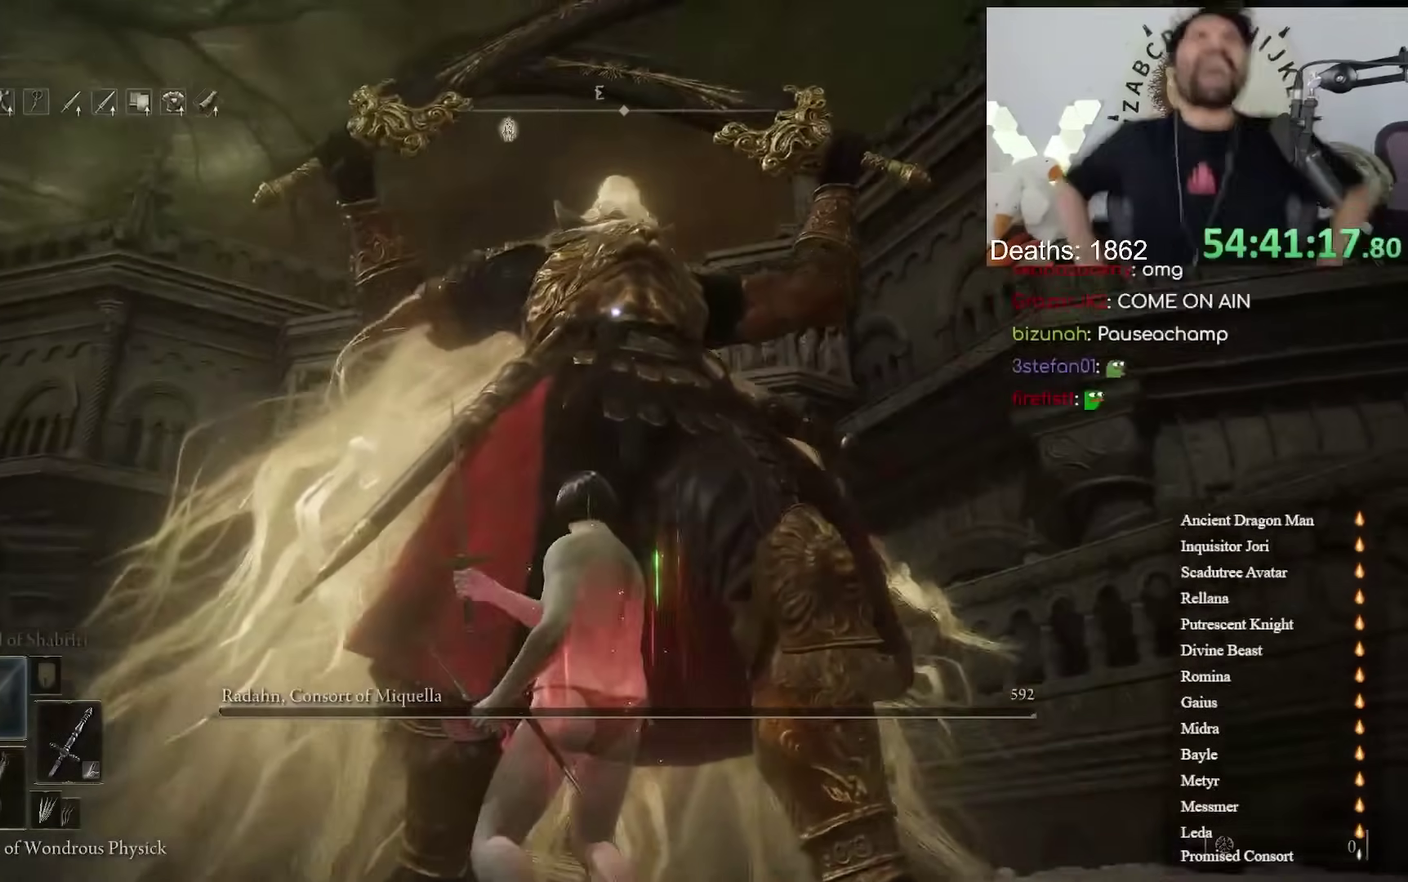
{"buttons": [], "left_stick": "center", "right_stick": "center"}
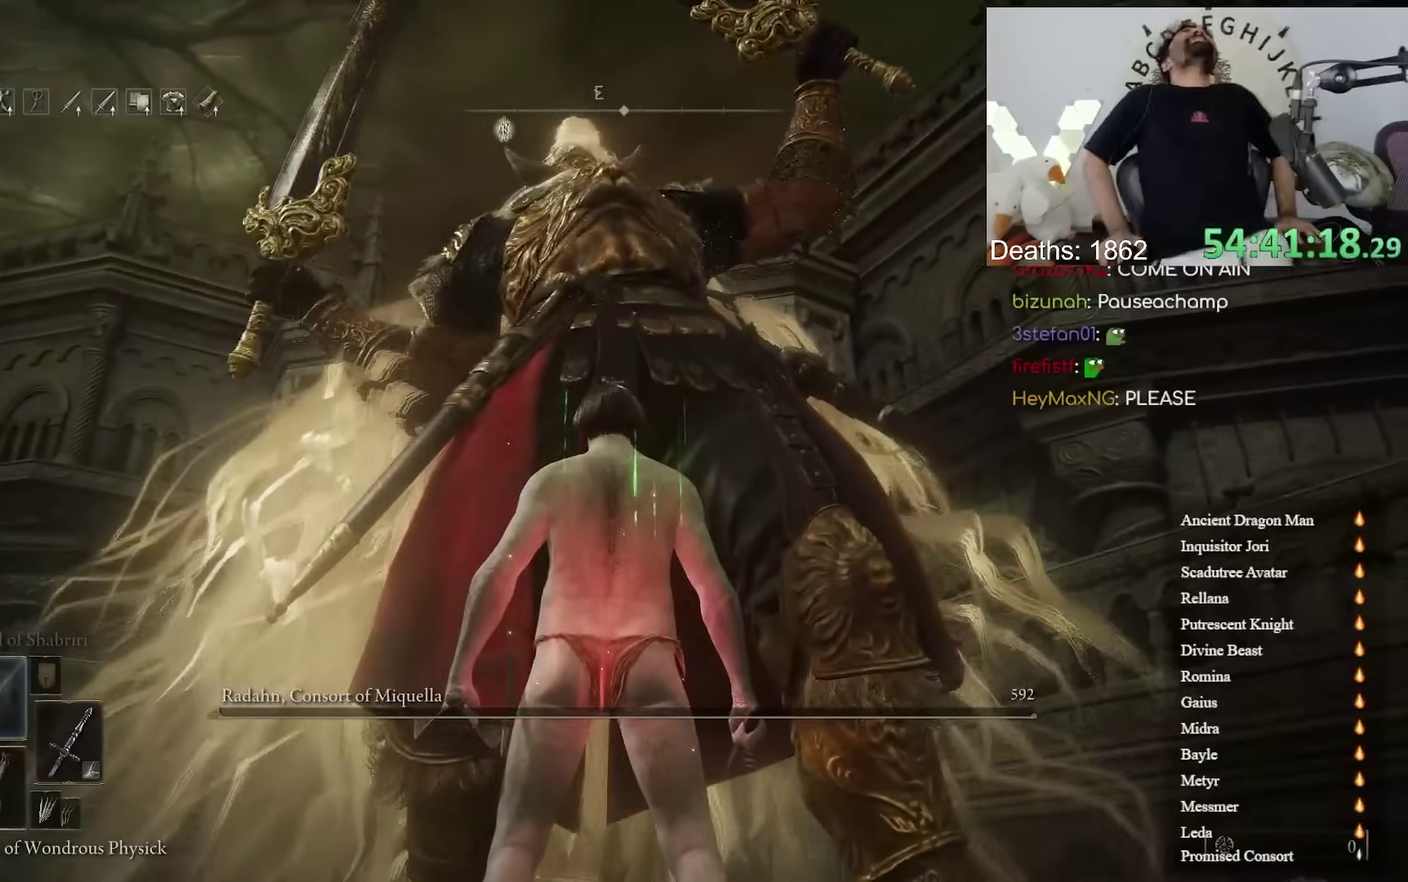
{"buttons": [], "left_stick": "center", "right_stick": "center"}
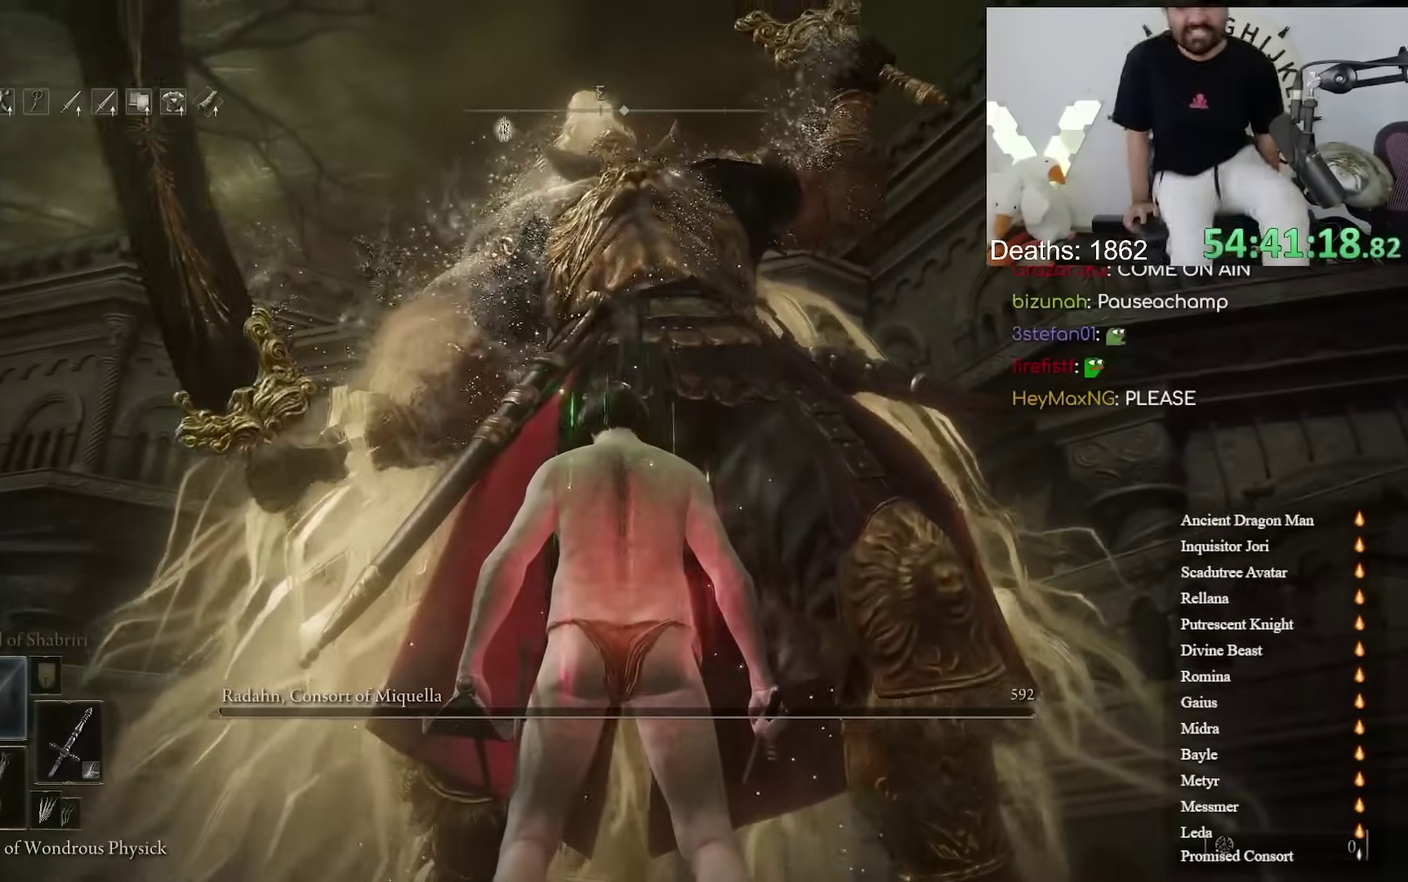
{"buttons": [], "left_stick": "center", "right_stick": "center"}